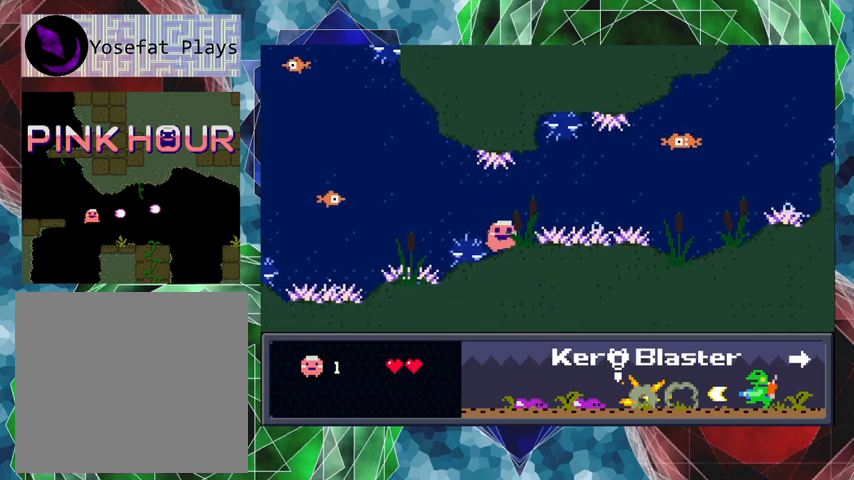
Gameplay with a controller (Nintendo layout); each line is a JSON object with the inputs held at the frame after it. "events" lists button and stick changes between this image and that frame as [ms after this image, input, new state], when the widget could be followed in between. Not read: L3 R3 right_stick.
{"buttons": ["Y"], "left_stick": "center", "events": [[300, "Y", "down"], [367, "Y", "up"], [467, "Y", "down"]]}
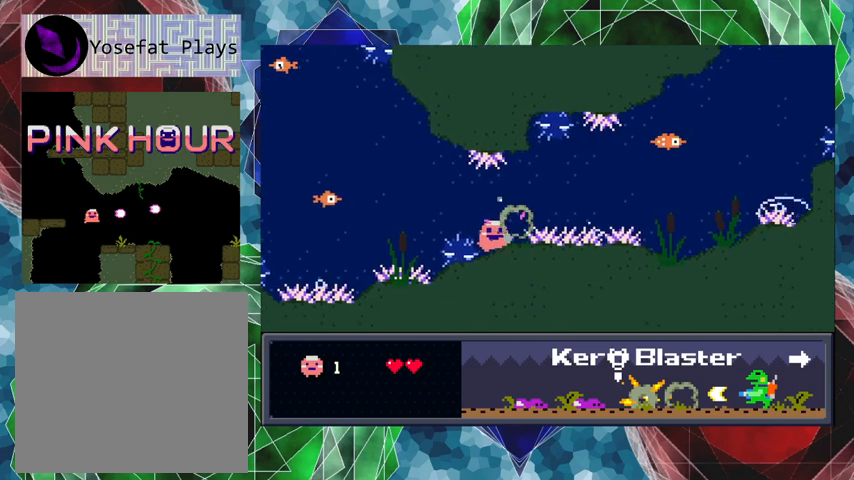
{"buttons": [], "left_stick": "center", "events": [[33, "Y", "up"], [133, "Y", "down"], [167, "Y", "up"], [300, "DPAD_RIGHT", "down"], [433, "DPAD_RIGHT", "up"]]}
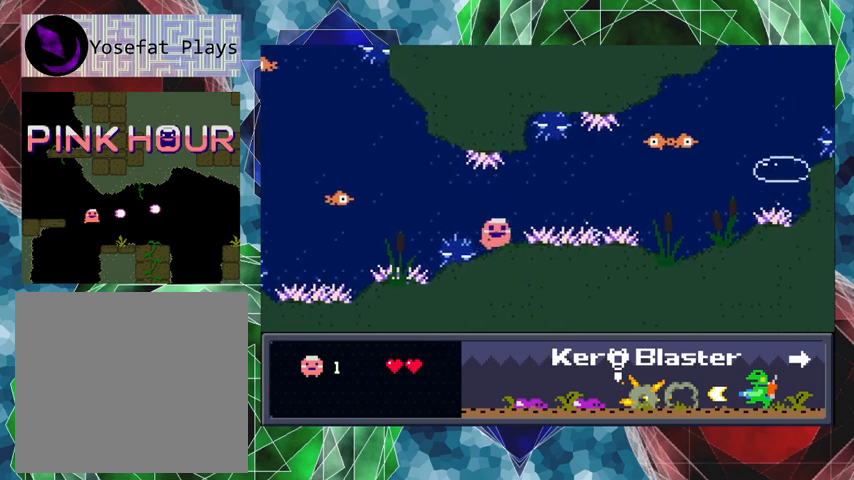
{"buttons": [], "left_stick": "center", "events": [[267, "DPAD_RIGHT", "down"], [433, "DPAD_RIGHT", "up"]]}
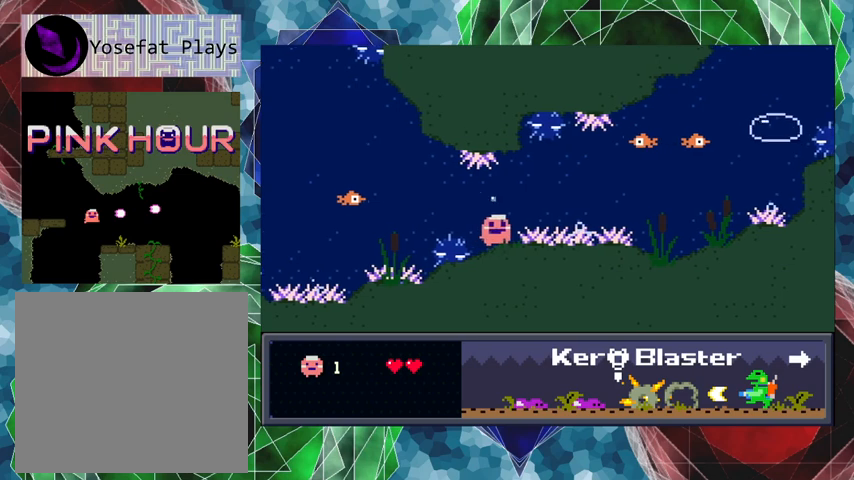
{"buttons": [], "left_stick": "center", "events": [[200, "B", "down"], [400, "B", "up"]]}
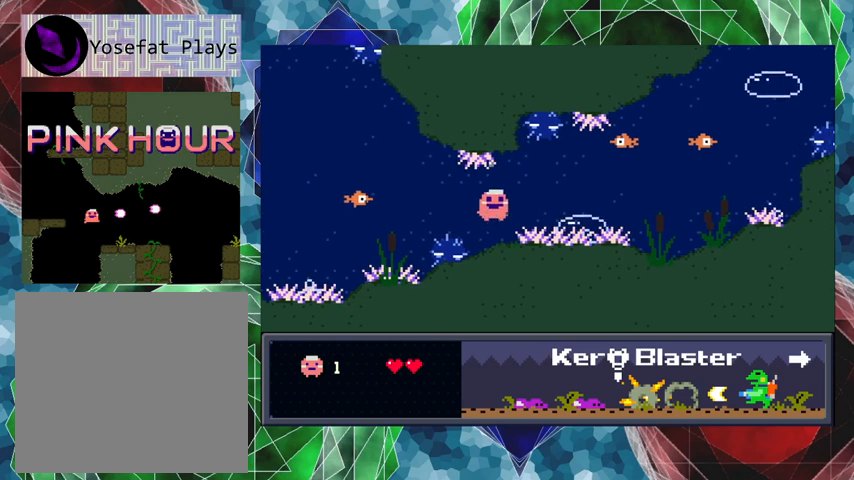
{"buttons": [], "left_stick": "center", "events": []}
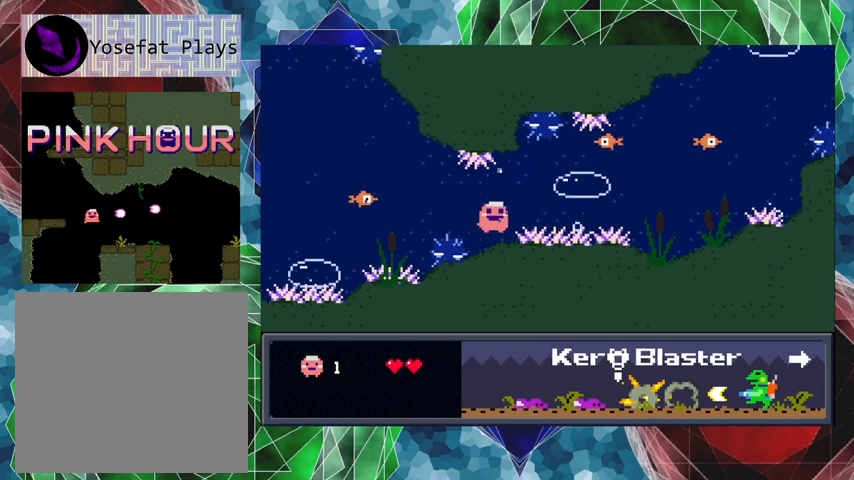
{"buttons": [], "left_stick": "center", "events": []}
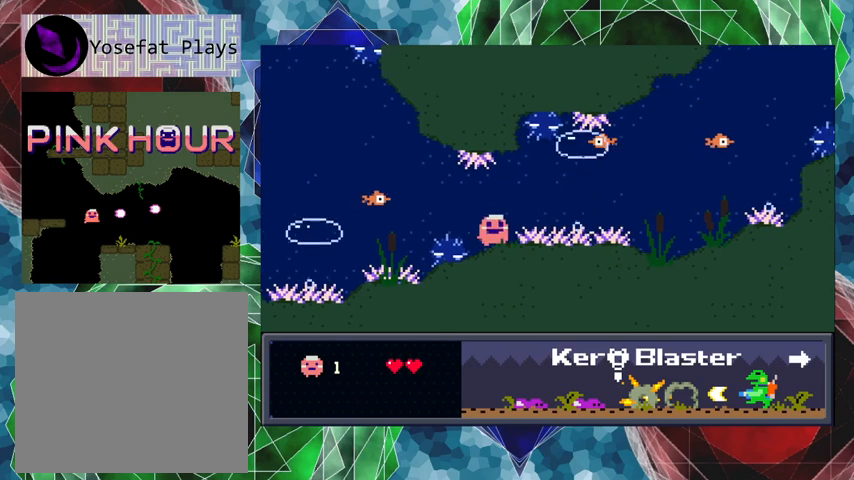
{"buttons": [], "left_stick": "center", "events": []}
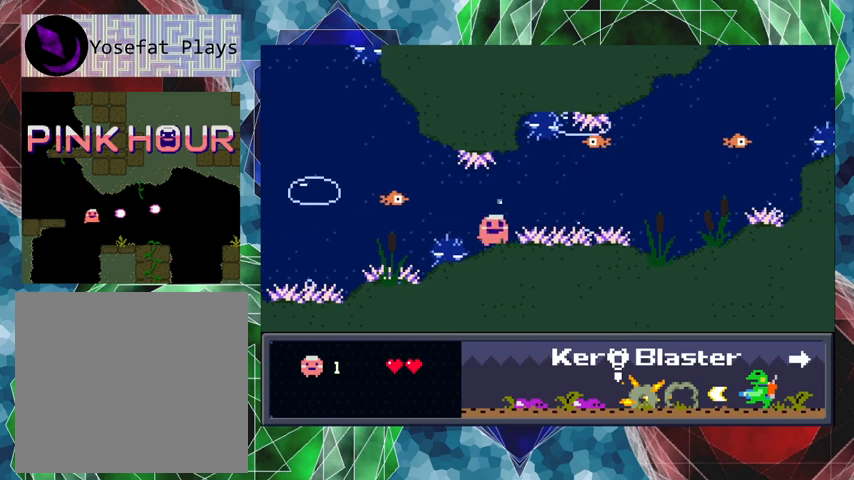
{"buttons": [], "left_stick": "center", "events": [[200, "DPAD_LEFT", "down"], [233, "DPAD_LEFT", "up"]]}
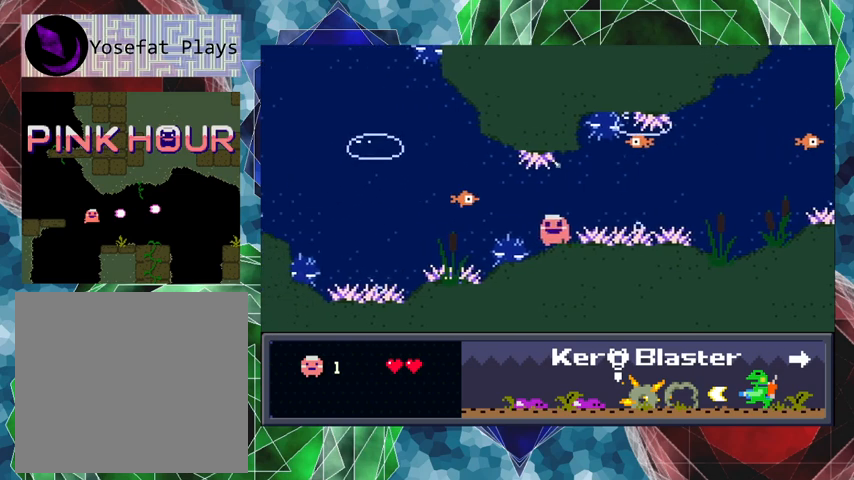
{"buttons": [], "left_stick": "center", "events": [[167, "DPAD_RIGHT", "down"], [233, "DPAD_RIGHT", "up"]]}
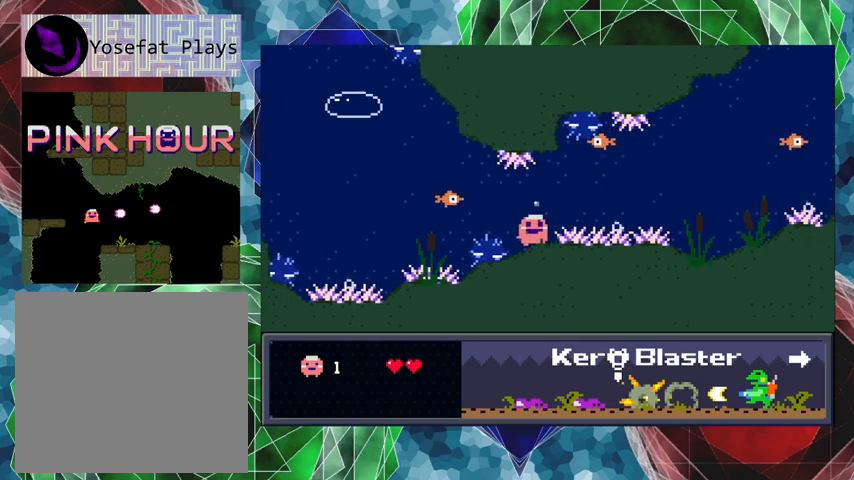
{"buttons": ["DPAD_UP"], "left_stick": "center", "events": [[67, "DPAD_UP", "down"]]}
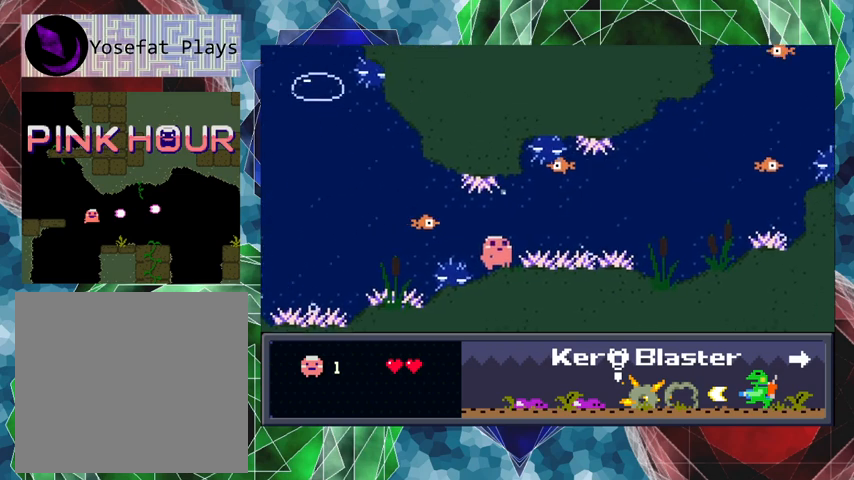
{"buttons": ["DPAD_UP"], "left_stick": "center", "events": []}
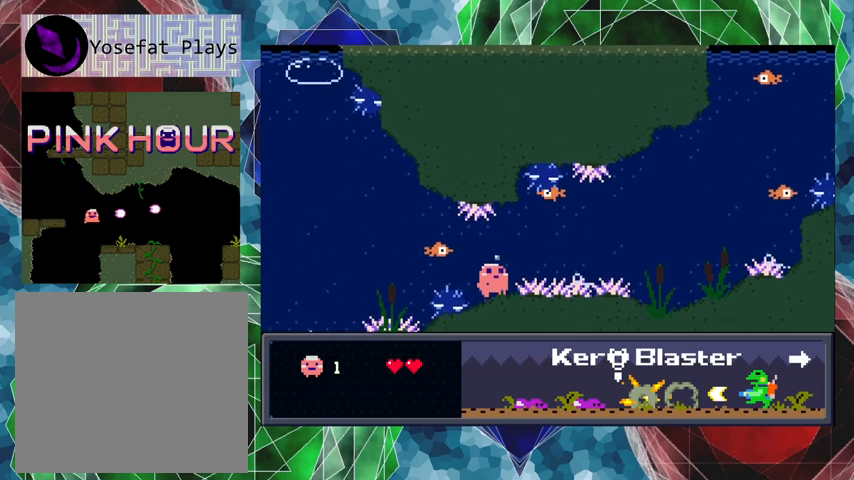
{"buttons": ["Y", "DPAD_UP"], "left_stick": "center", "events": [[267, "Y", "down"]]}
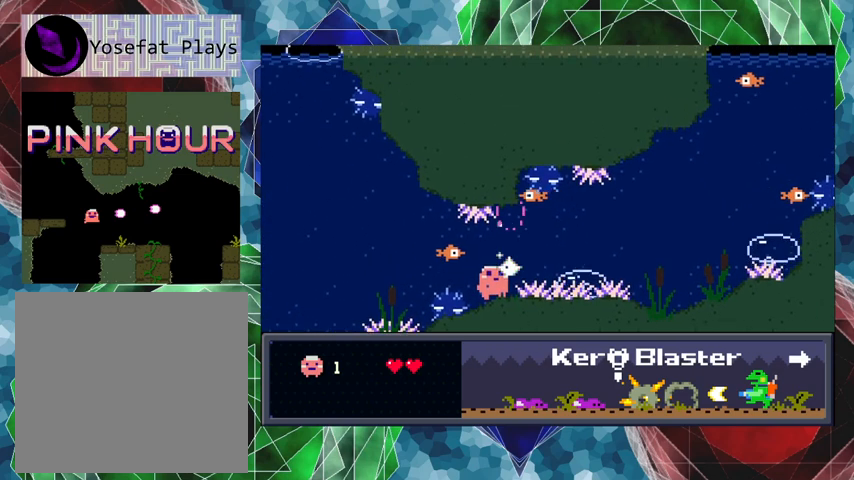
{"buttons": ["Y", "DPAD_UP"], "left_stick": "center", "events": []}
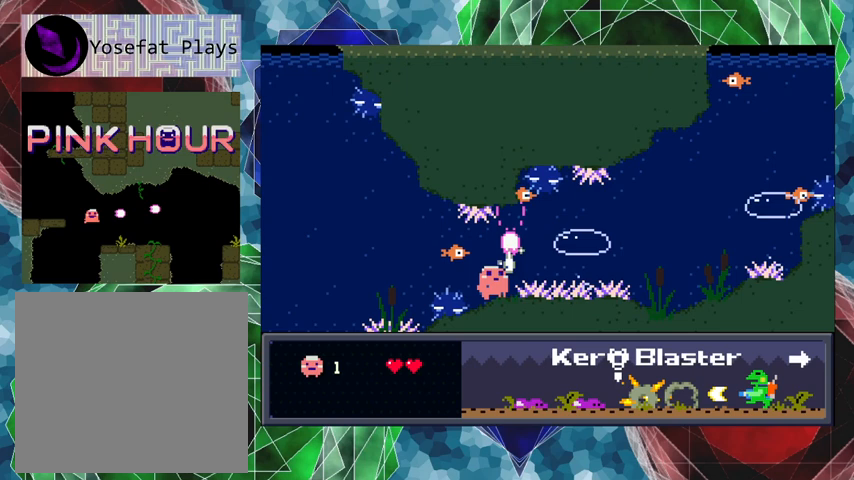
{"buttons": ["Y", "DPAD_UP"], "left_stick": "center", "events": []}
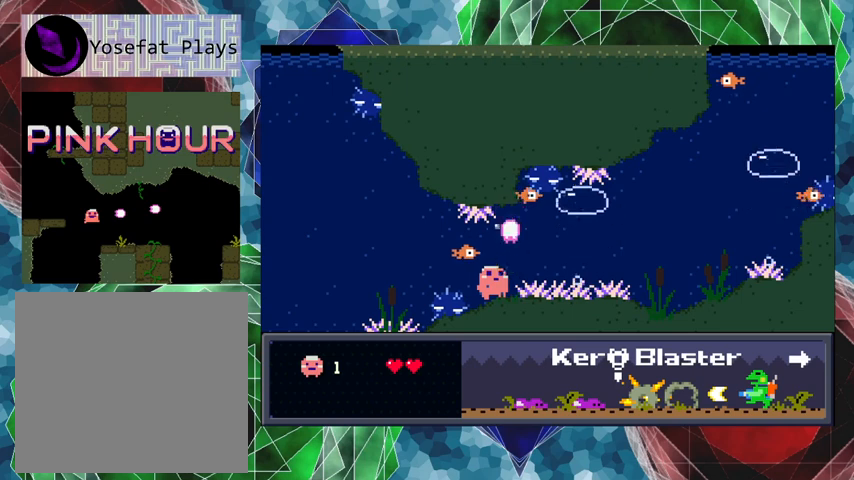
{"buttons": ["Y", "DPAD_UP"], "left_stick": "center", "events": []}
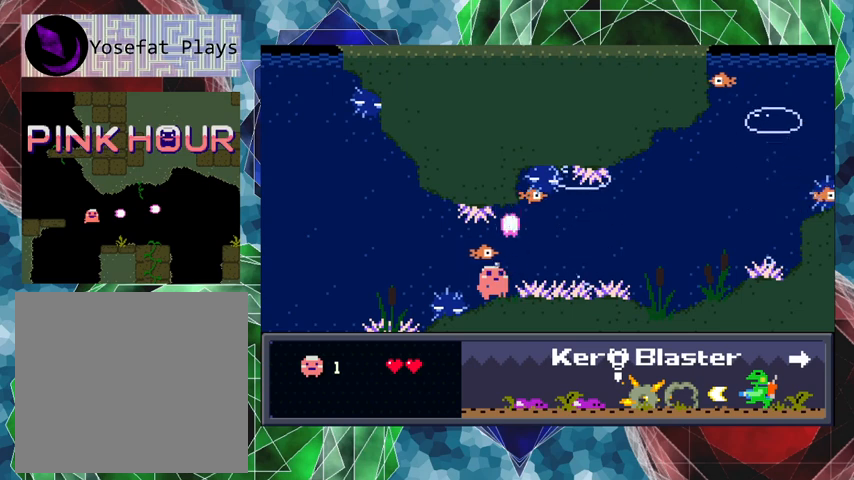
{"buttons": ["Y", "DPAD_UP"], "left_stick": "center", "events": []}
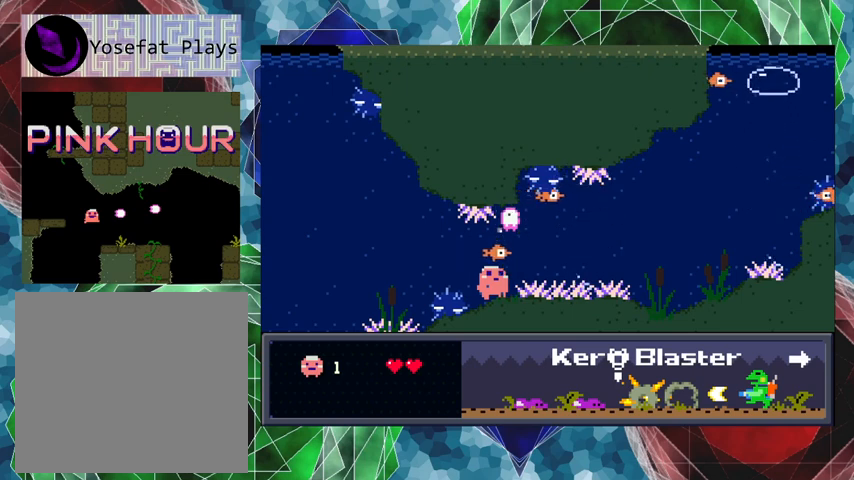
{"buttons": ["Y", "DPAD_UP"], "left_stick": "center", "events": []}
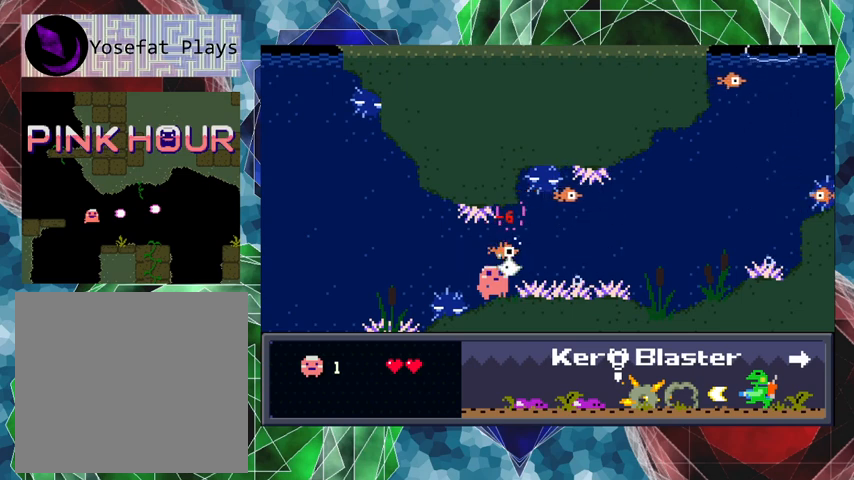
{"buttons": [], "left_stick": "center", "events": [[500, "DPAD_UP", "up"], [500, "Y", "up"]]}
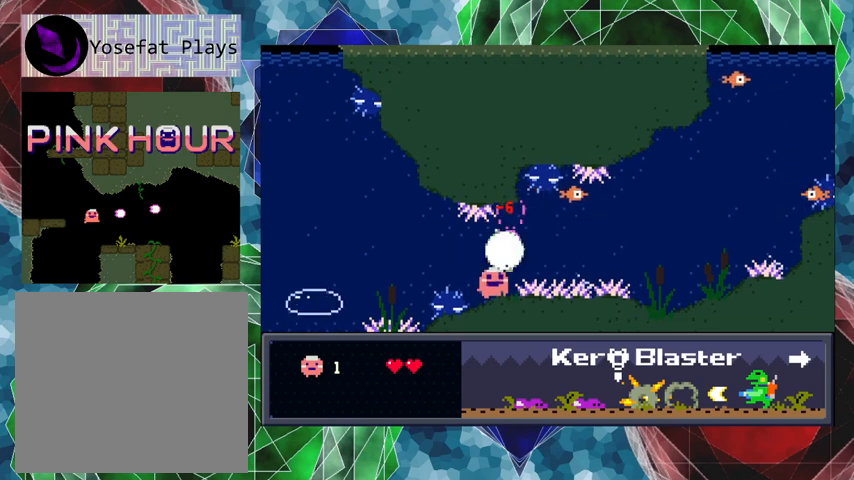
{"buttons": [], "left_stick": "center", "events": []}
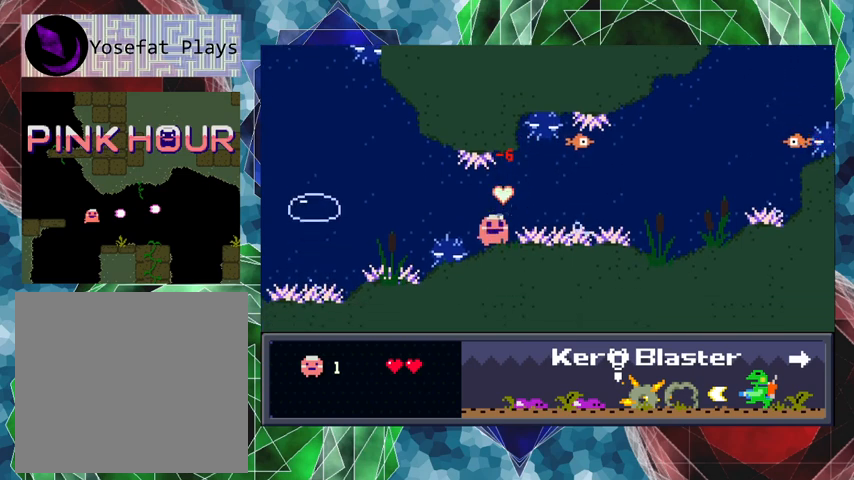
{"buttons": [], "left_stick": "center", "events": []}
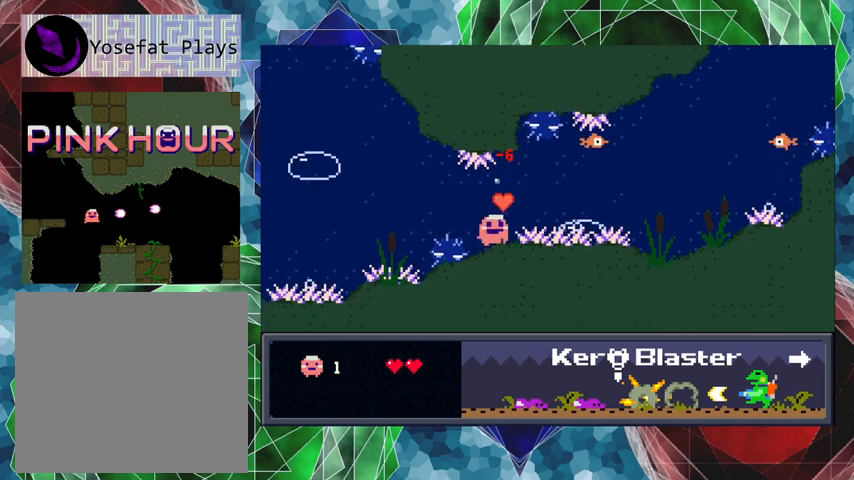
{"buttons": [], "left_stick": "center", "events": [[133, "B", "down"], [267, "B", "up"]]}
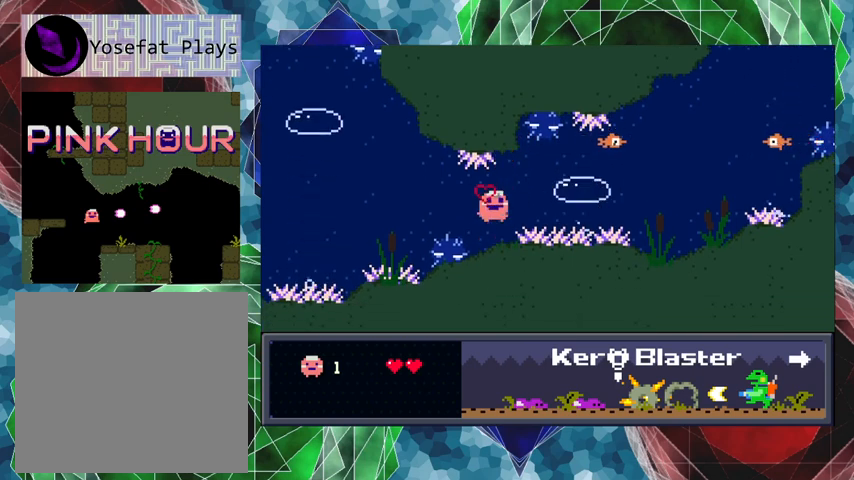
{"buttons": [], "left_stick": "center", "events": []}
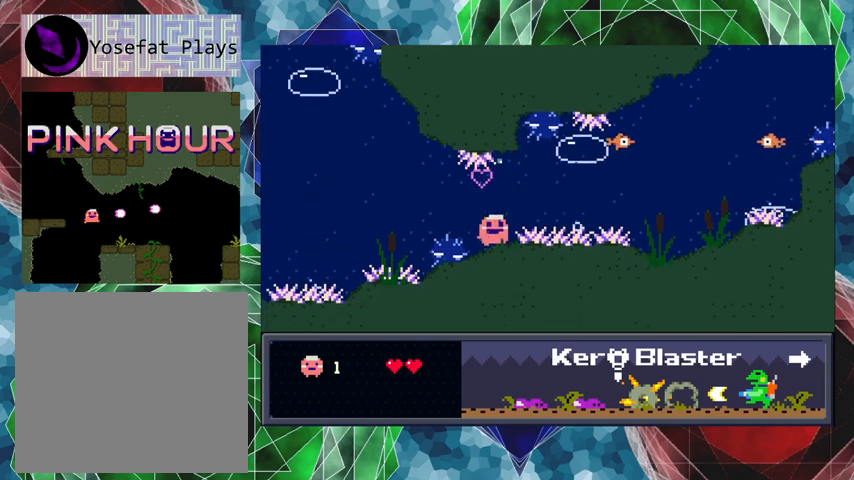
{"buttons": [], "left_stick": "center", "events": []}
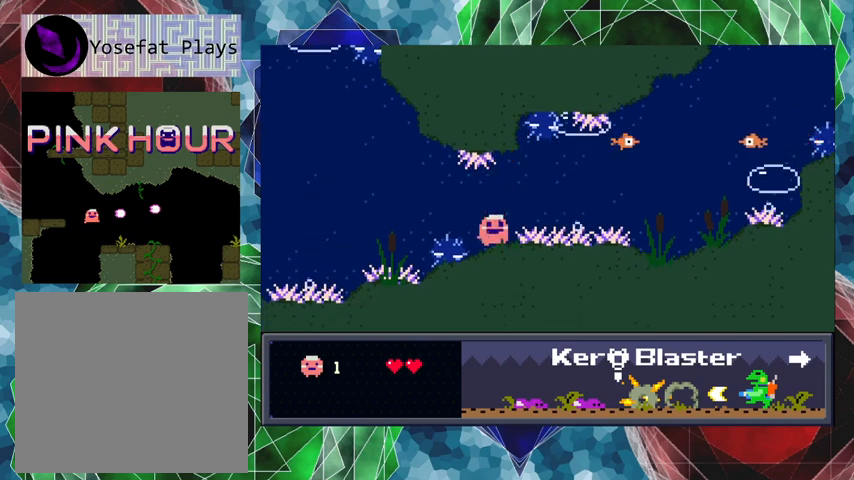
{"buttons": ["B"], "left_stick": "center", "events": [[433, "B", "down"]]}
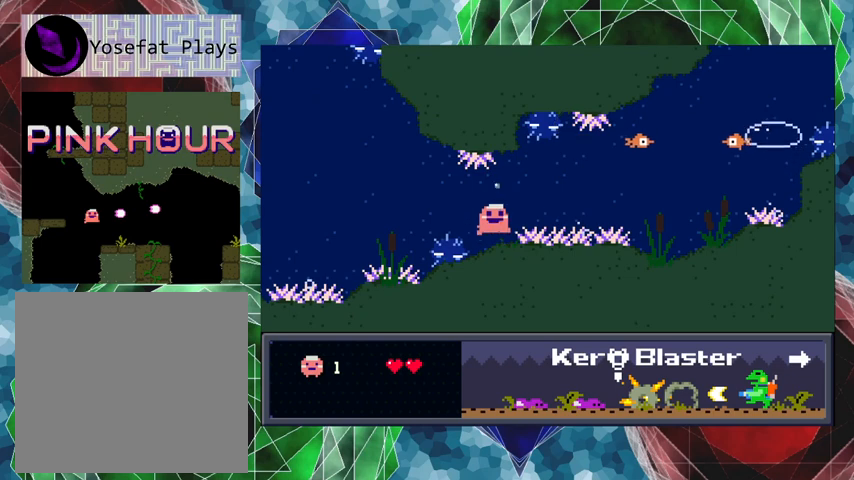
{"buttons": ["DPAD_RIGHT"], "left_stick": "center", "events": [[200, "B", "up"], [267, "DPAD_RIGHT", "down"], [367, "B", "down"], [467, "B", "up"]]}
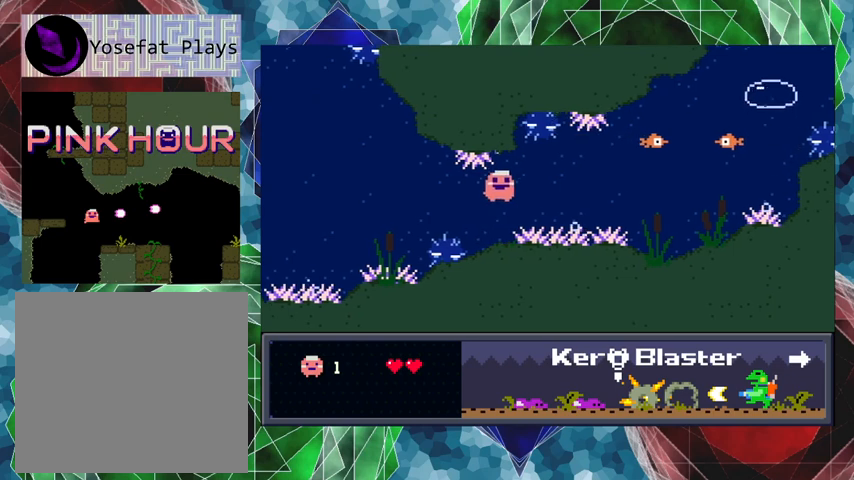
{"buttons": ["DPAD_RIGHT"], "left_stick": "center", "events": []}
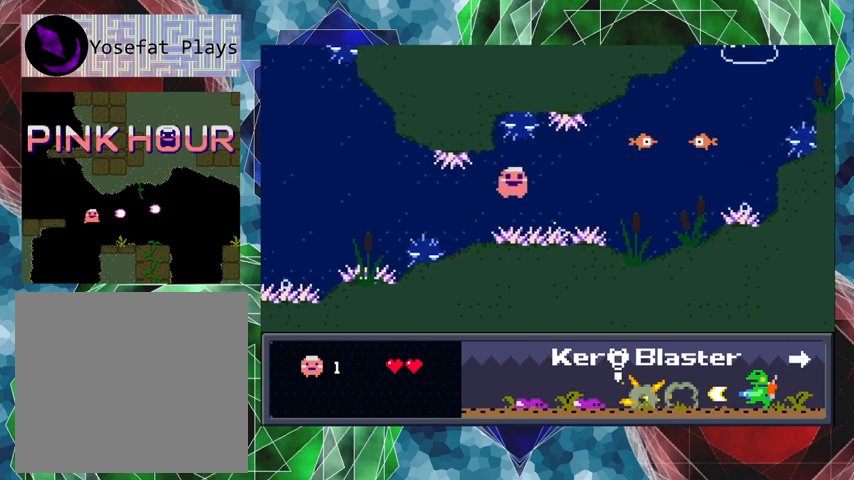
{"buttons": ["DPAD_RIGHT"], "left_stick": "center", "events": [[233, "B", "down"], [367, "B", "up"]]}
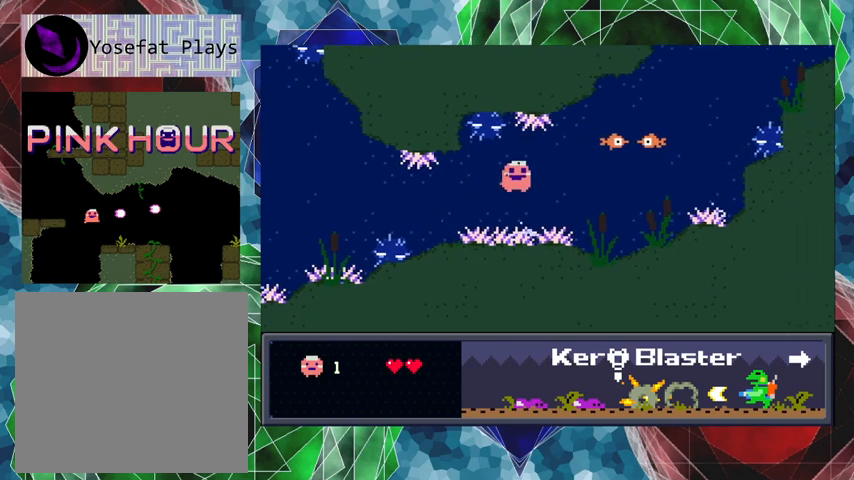
{"buttons": ["DPAD_RIGHT"], "left_stick": "center", "events": []}